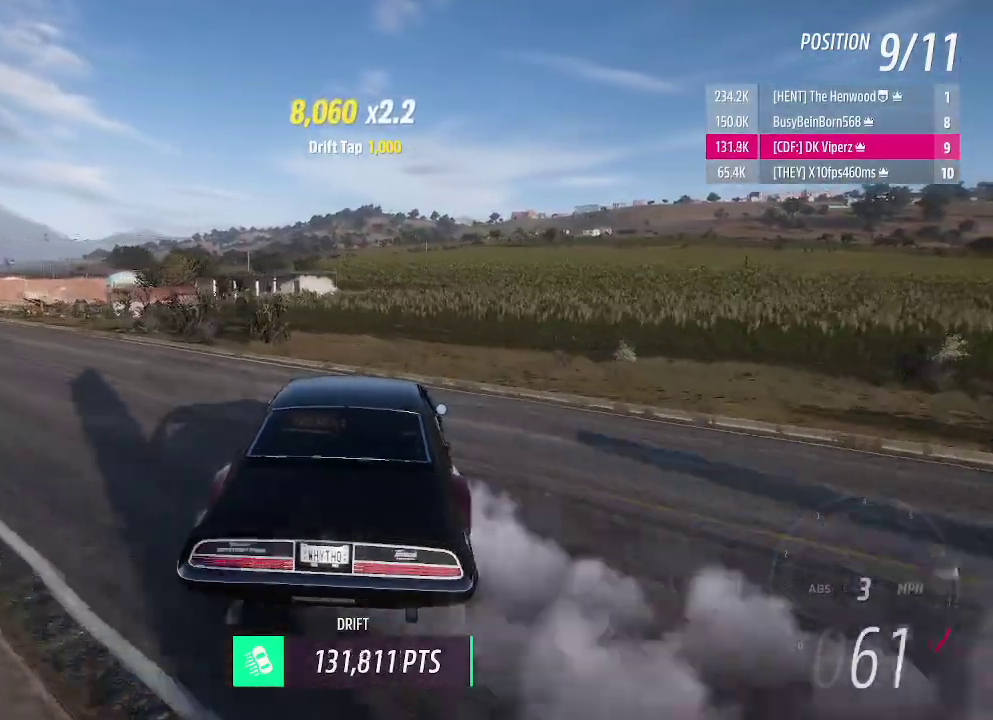
Gameplay with a controller (Xbox layout); each line is a JSON object with the inputs held at the frame after it. "events" lists button and stick changes between this image and that frame as [ms after this image, input, new state], when the widget could be followed in between. Not read: R3 left_stick right_stick.
{"buttons": [], "events": [[312, "R2", "down"], [437, "A", "up"], [458, "L1", "up"], [458, "R2", "up"]]}
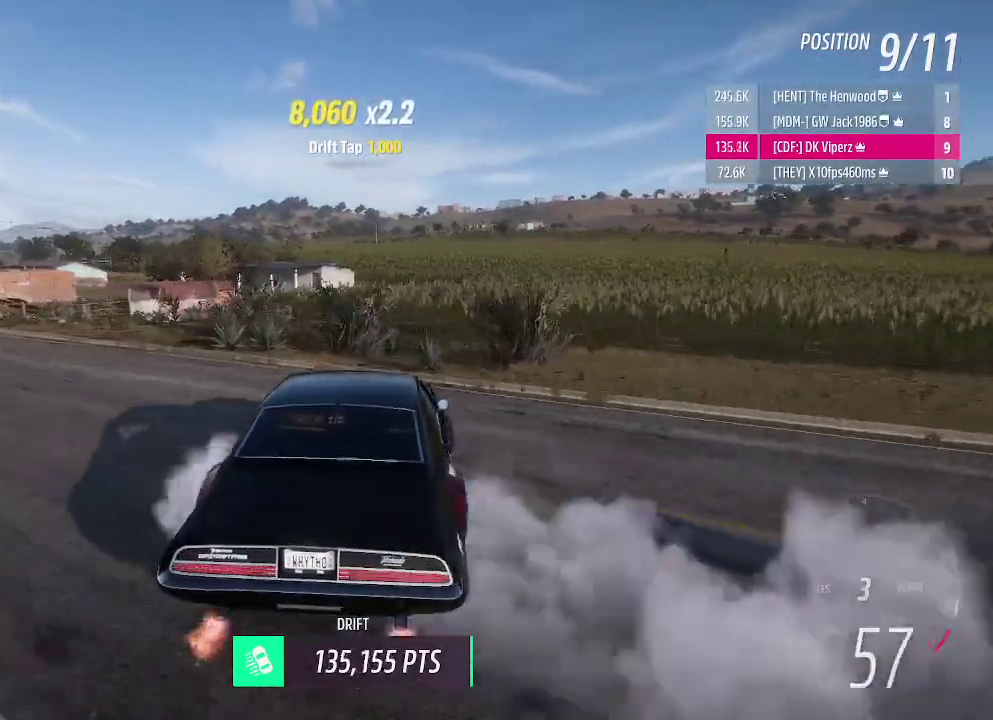
{"buttons": ["R2"], "events": [[146, "R2", "down"]]}
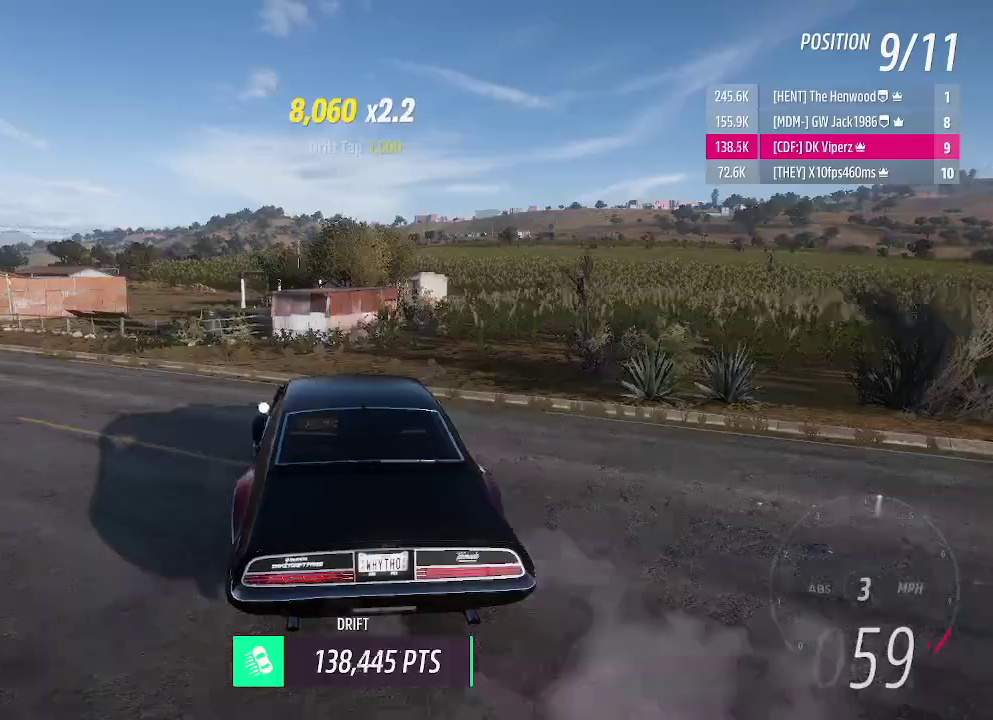
{"buttons": ["A", "L1"], "events": [[229, "R2", "up"], [375, "L1", "down"], [417, "A", "down"]]}
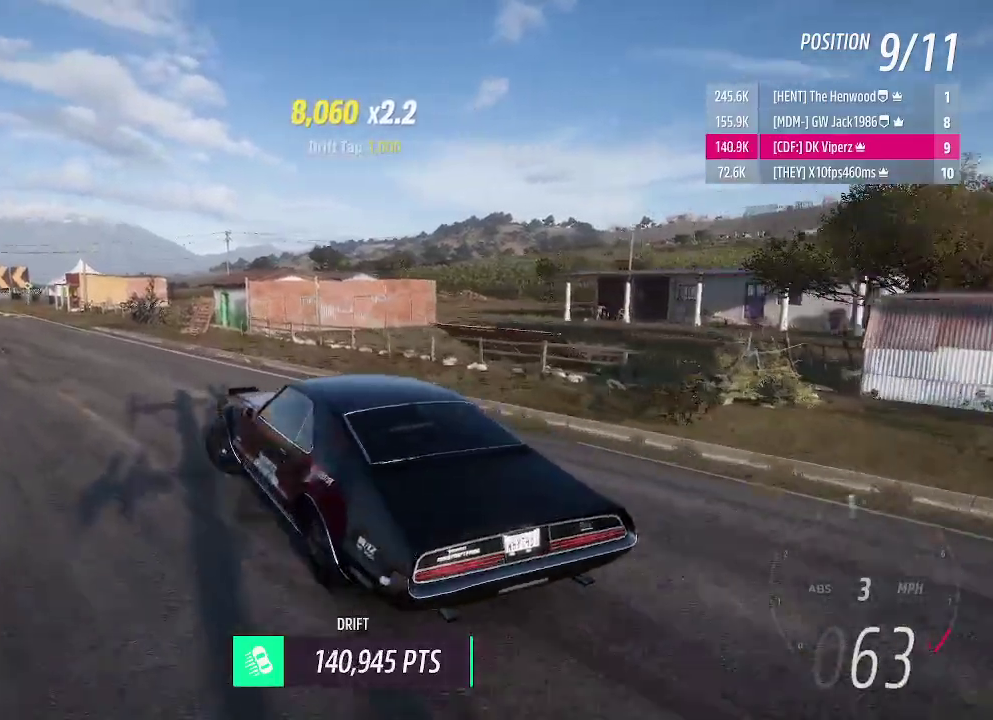
{"buttons": ["R2"], "events": [[104, "R2", "down"], [125, "A", "up"], [208, "L1", "up"], [271, "R2", "up"], [375, "R2", "down"]]}
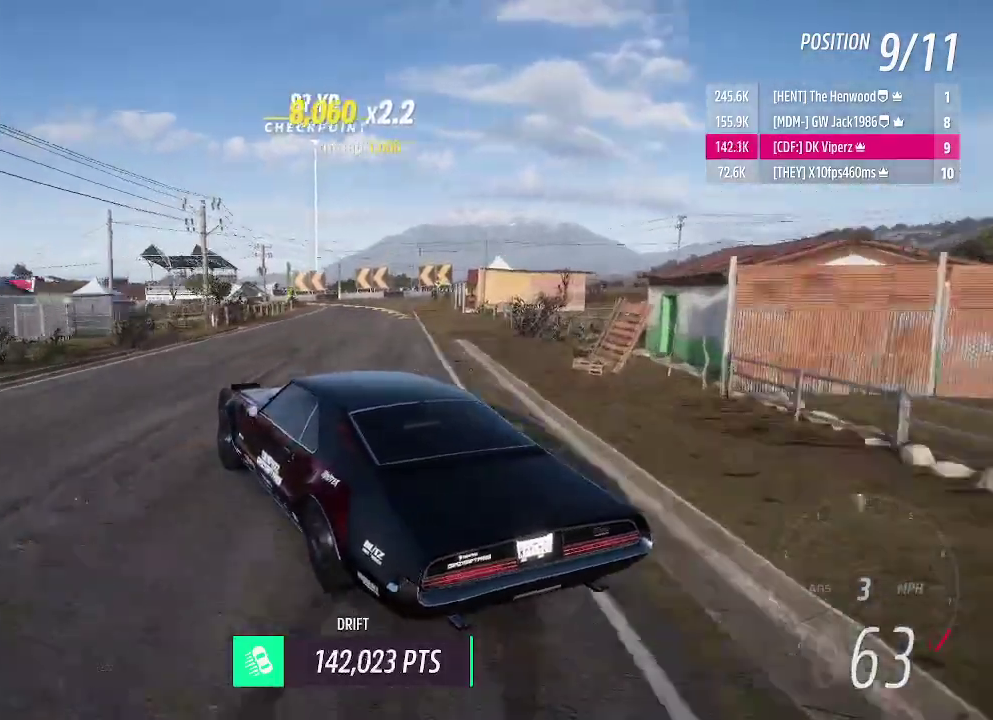
{"buttons": ["L1"], "events": [[21, "R2", "up"], [208, "R2", "down"], [375, "R2", "up"], [396, "L1", "down"]]}
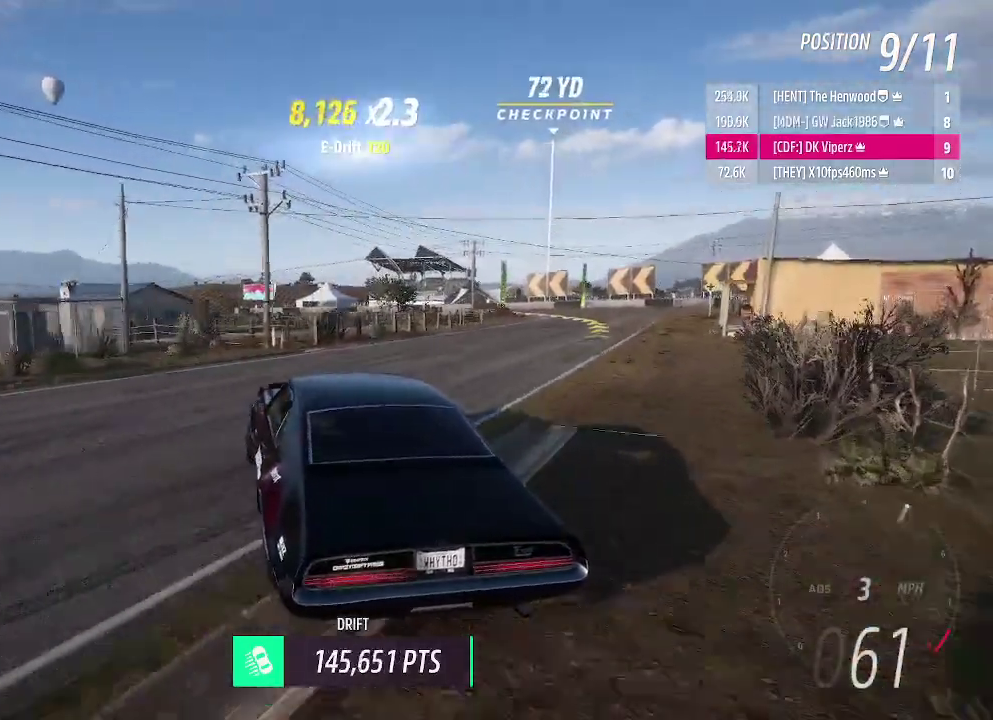
{"buttons": ["L1", "R2"], "events": [[312, "R2", "down"]]}
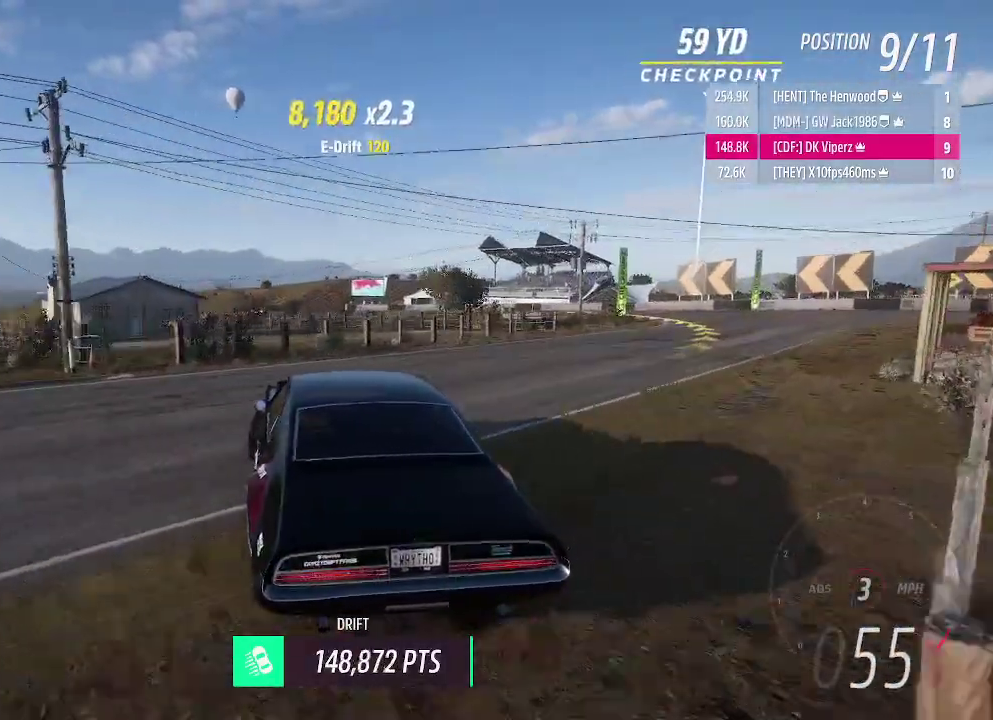
{"buttons": ["A", "L1", "R2"], "events": [[41, "R2", "up"], [146, "L1", "up"], [229, "L1", "down"], [291, "R2", "down"], [354, "A", "down"]]}
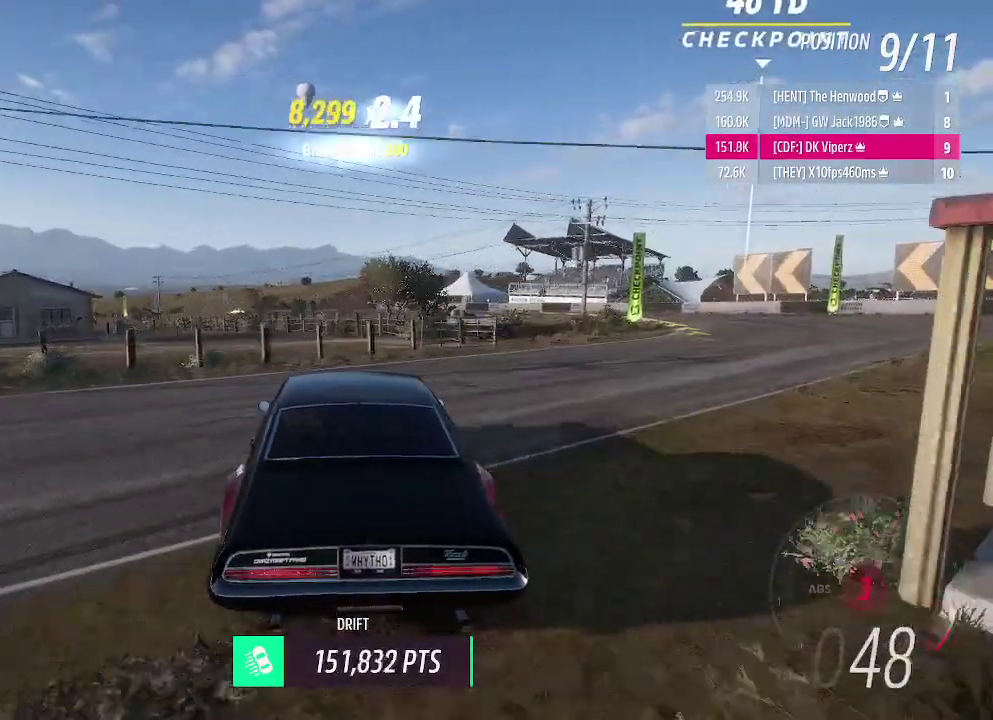
{"buttons": ["A", "L1", "R2"], "events": [[21, "R2", "up"], [354, "R2", "down"]]}
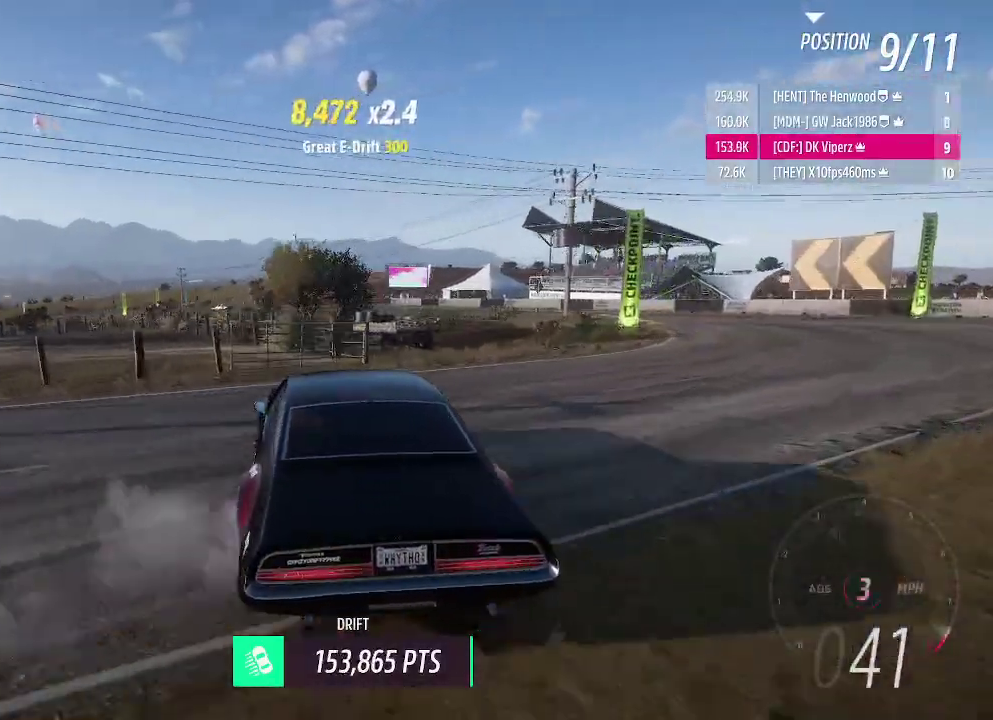
{"buttons": ["A", "R2"], "events": [[21, "A", "up"], [21, "L1", "up"], [41, "R2", "up"], [146, "R2", "down"], [229, "A", "down"]]}
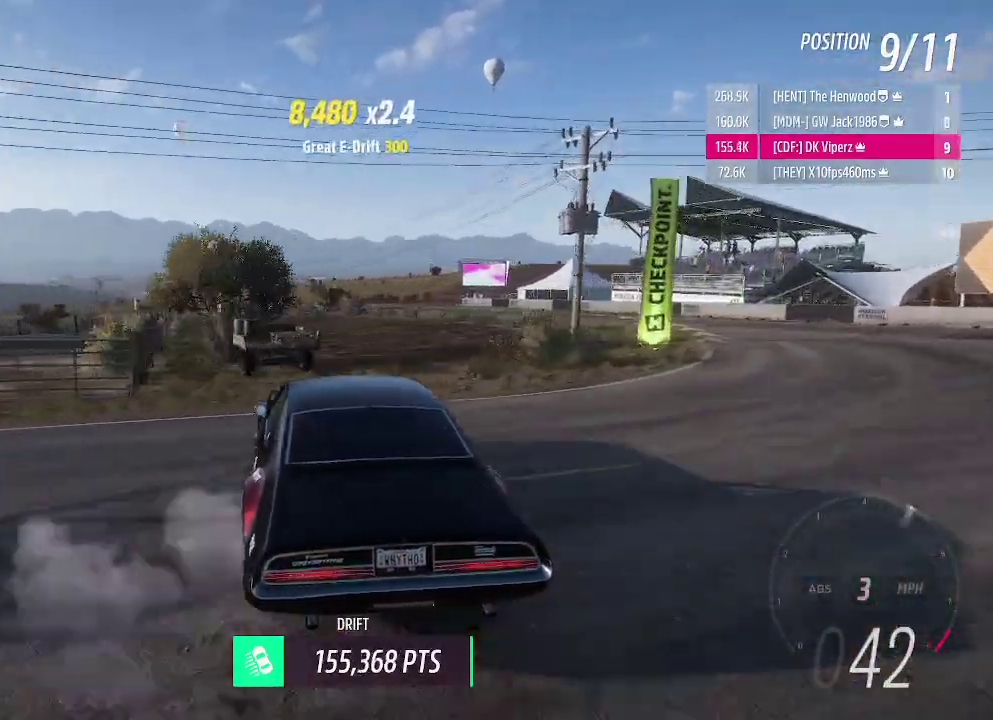
{"buttons": ["A"], "events": [[104, "A", "up"], [375, "R2", "up"], [437, "A", "down"]]}
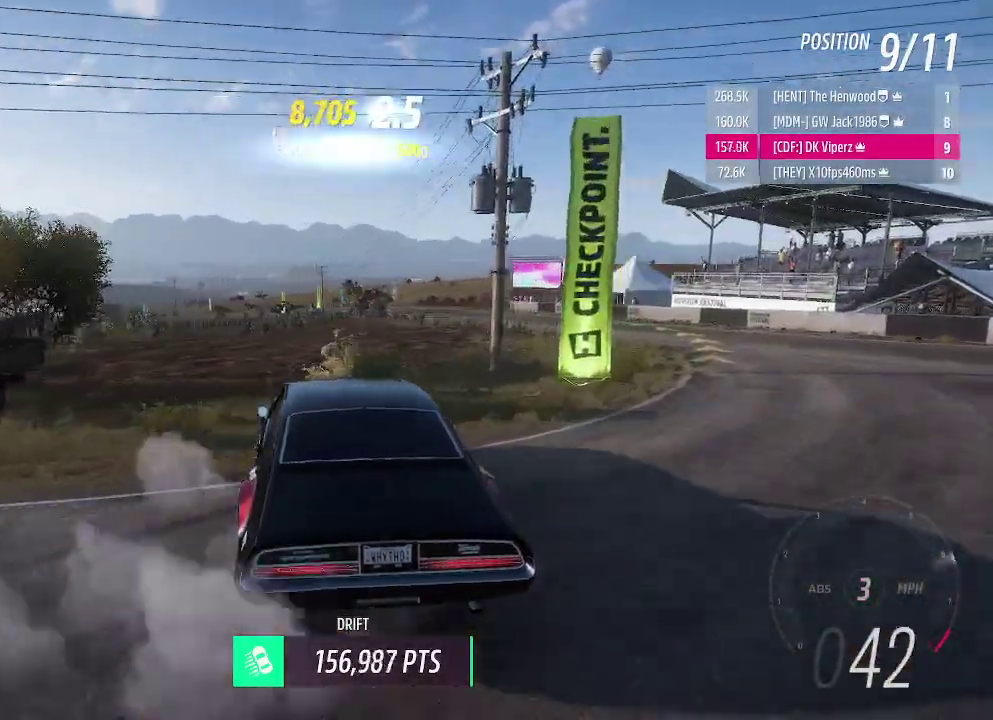
{"buttons": ["B", "L1", "R2"], "events": [[62, "R2", "down"], [146, "A", "up"], [479, "B", "down"], [479, "L1", "down"]]}
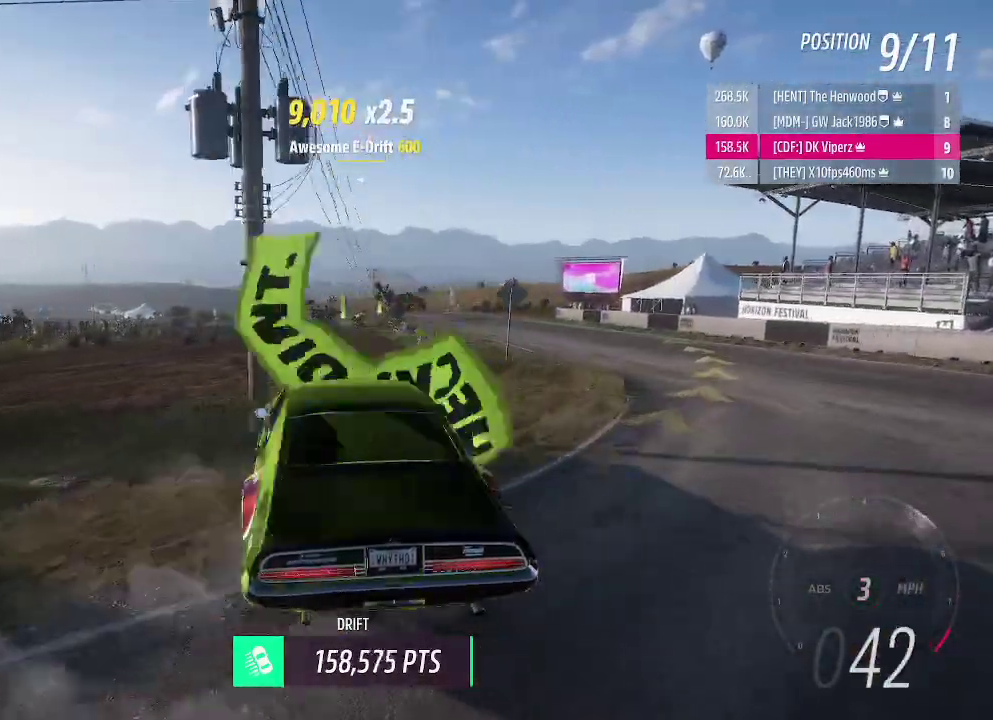
{"buttons": ["A", "R2"], "events": [[62, "B", "up"], [83, "L1", "up"], [312, "A", "down"]]}
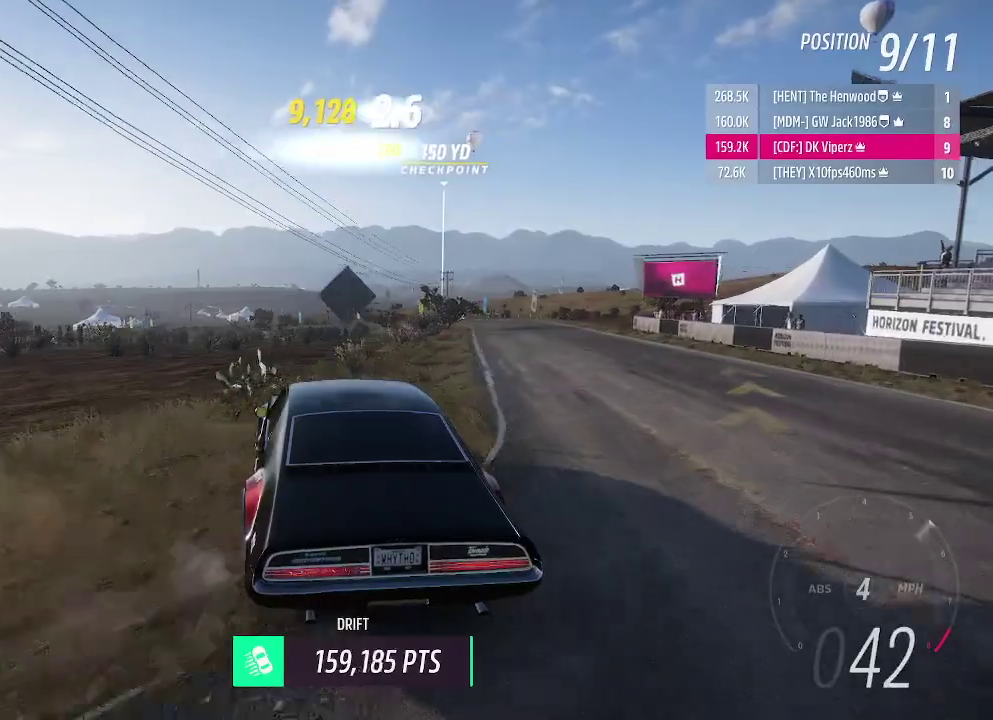
{"buttons": ["A", "R2"], "events": []}
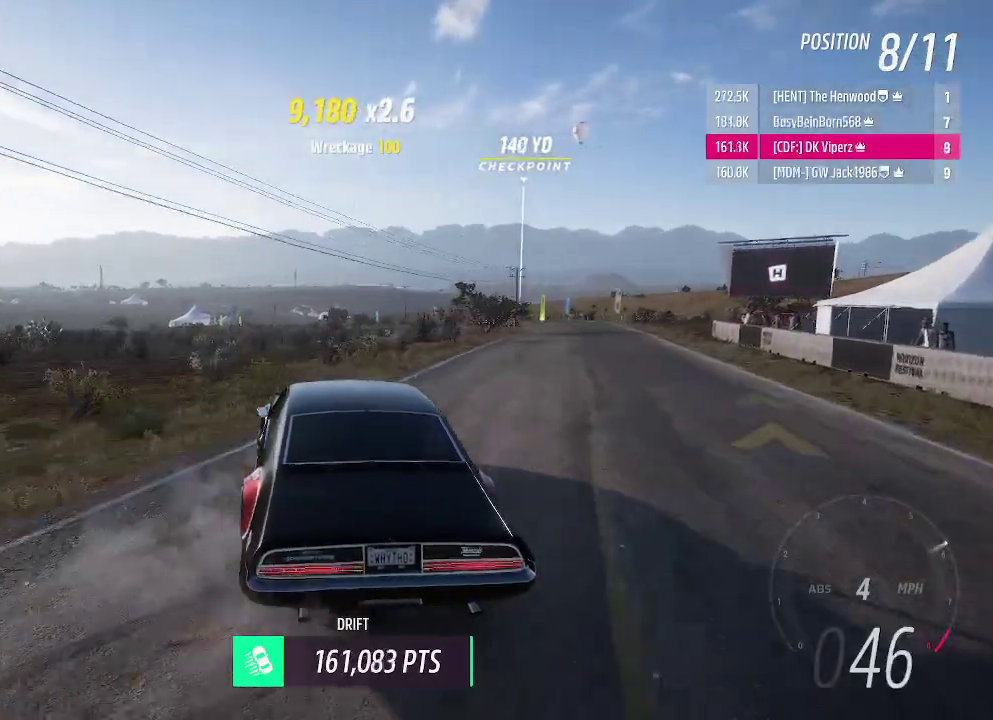
{"buttons": ["A", "R2"], "events": []}
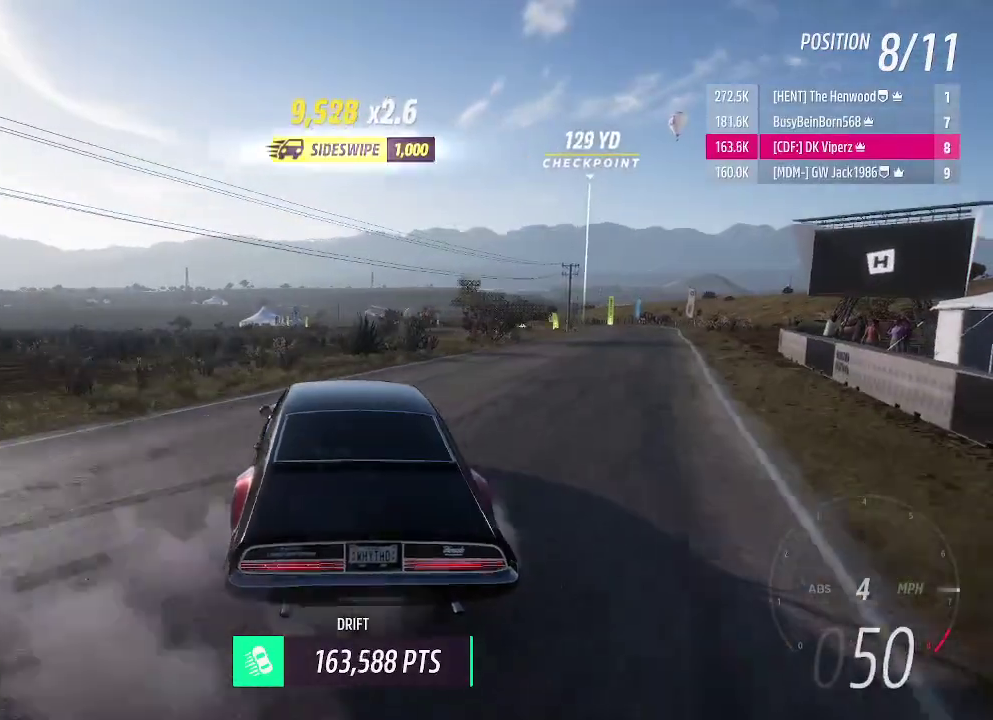
{"buttons": ["A", "R2"], "events": []}
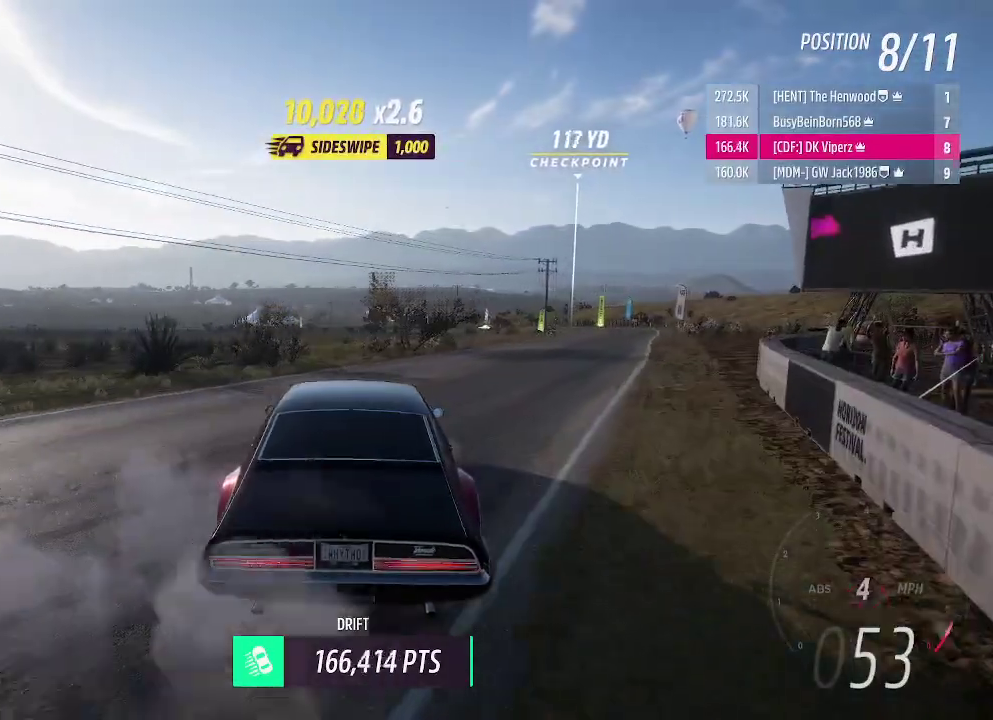
{"buttons": ["A", "R2"], "events": [[229, "R2", "up"], [500, "R2", "down"]]}
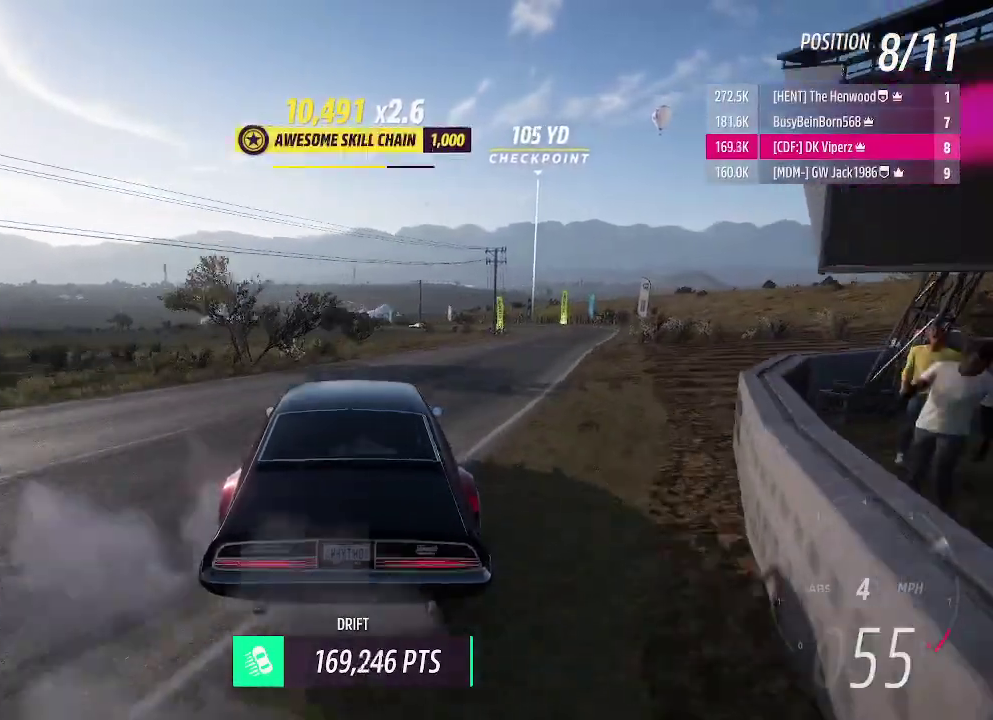
{"buttons": ["A", "R2"], "events": []}
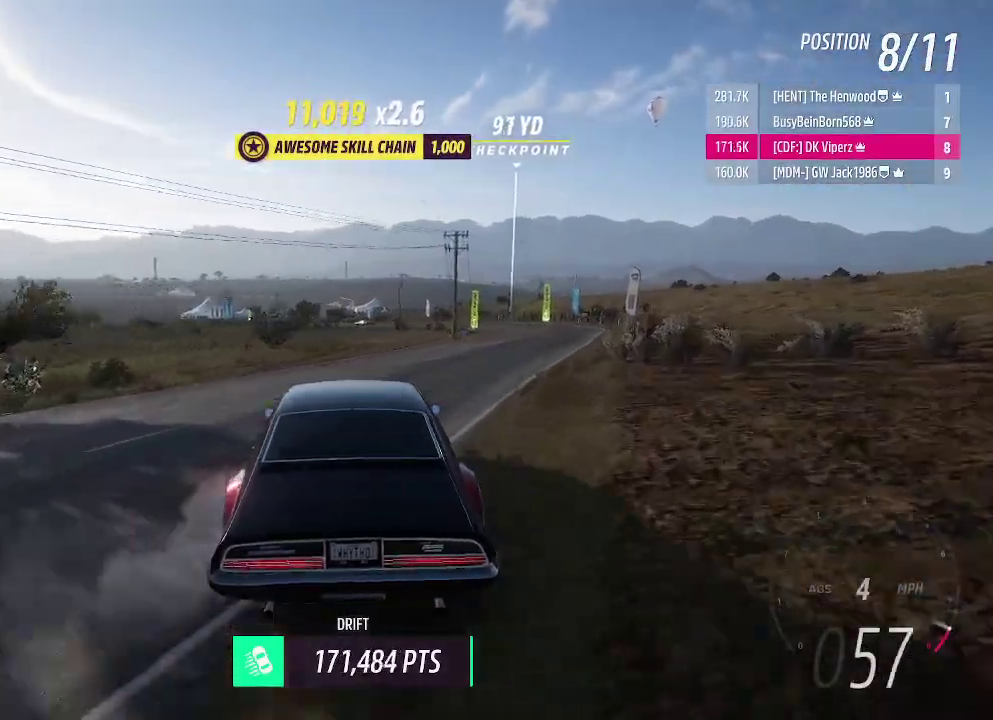
{"buttons": ["A", "R2"], "events": [[104, "R2", "up"], [500, "R2", "down"]]}
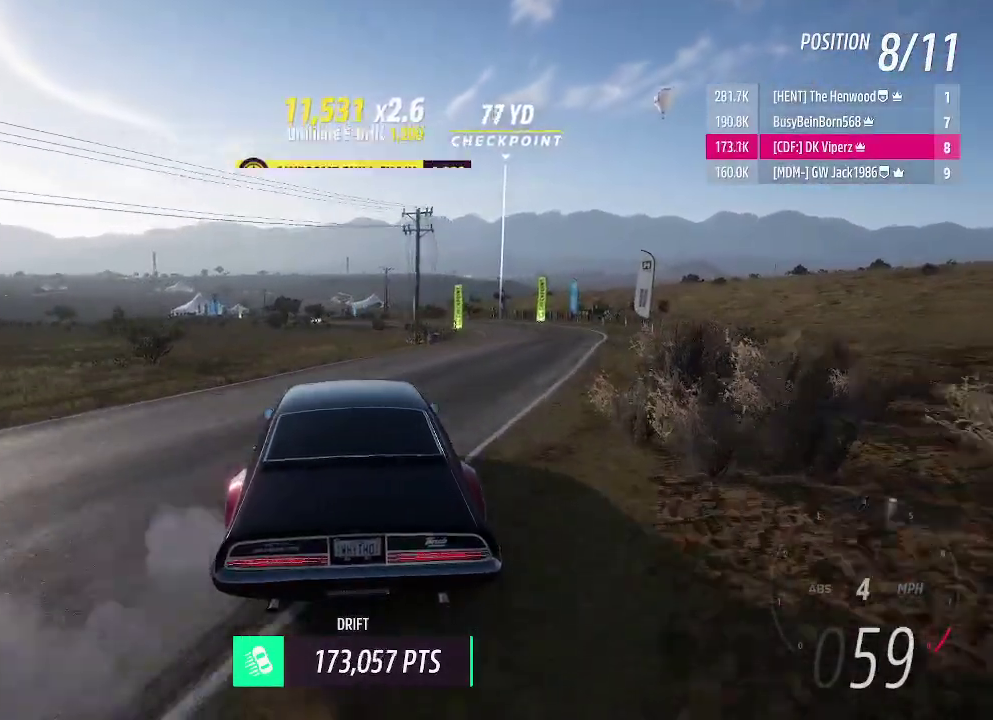
{"buttons": ["A", "R2"], "events": []}
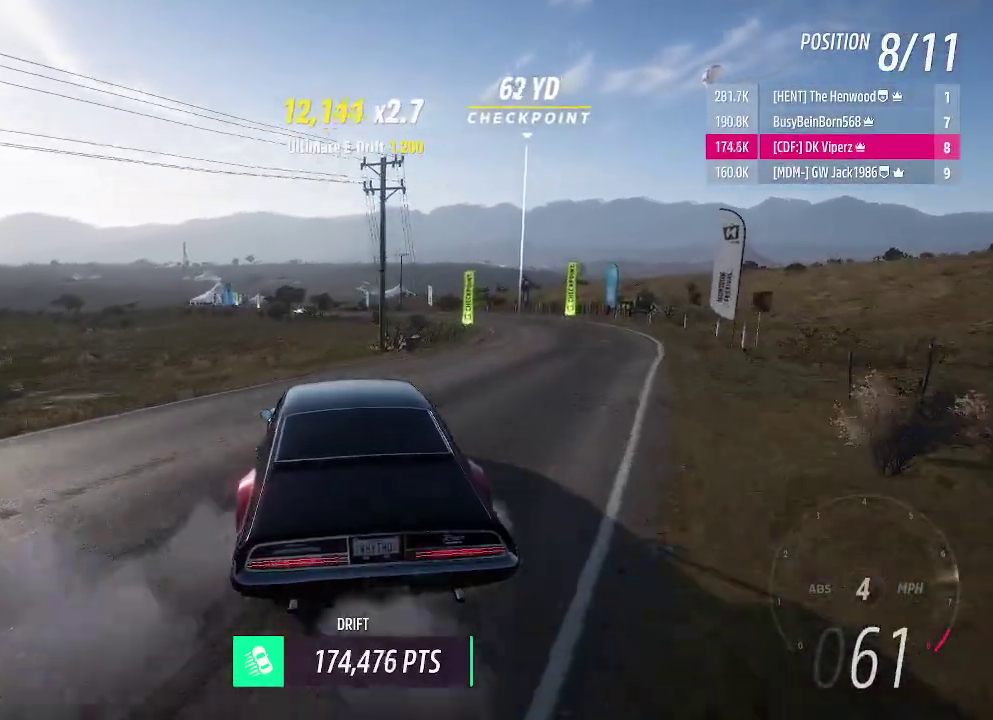
{"buttons": ["A", "L1"], "events": [[167, "L1", "down"], [167, "R2", "up"], [354, "L2", "down"], [479, "L2", "up"]]}
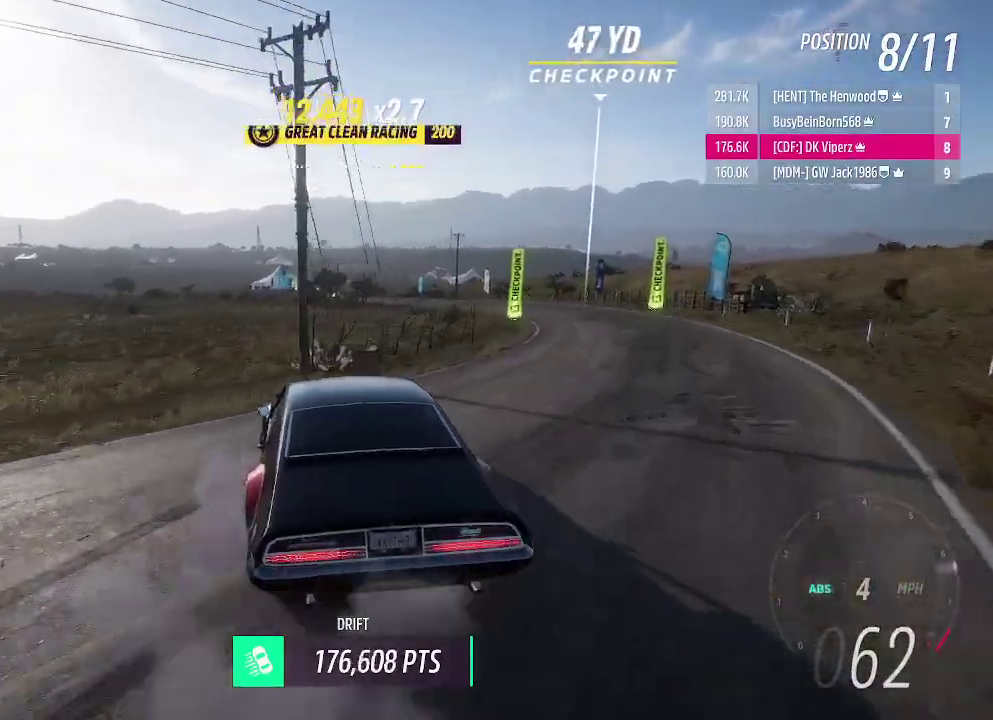
{"buttons": ["A", "L1", "L2", "R2"], "events": [[146, "L2", "down"], [375, "R2", "down"]]}
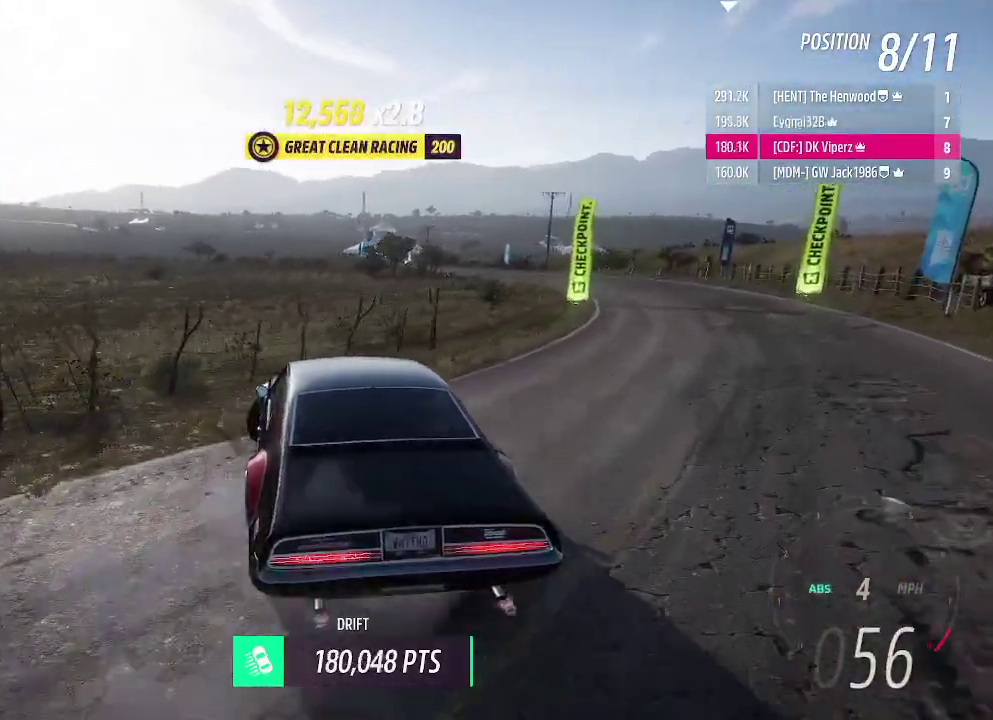
{"buttons": ["A", "R2"], "events": [[167, "A", "up"], [208, "L1", "up"], [208, "L2", "up"], [250, "A", "down"]]}
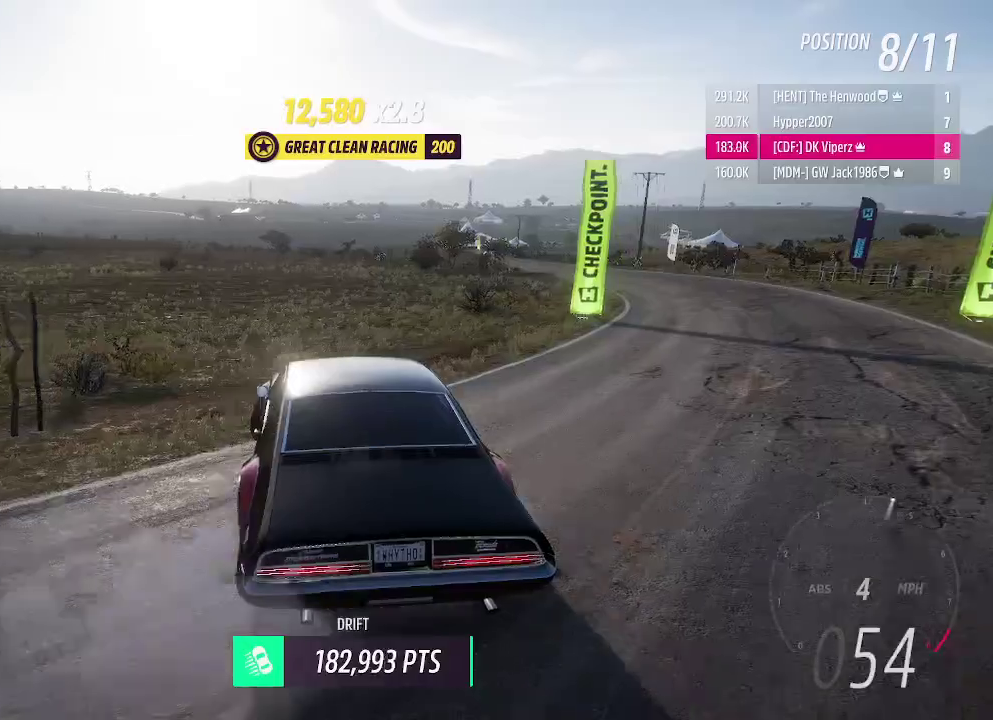
{"buttons": ["A", "R2"], "events": [[229, "R2", "up"], [375, "R2", "down"]]}
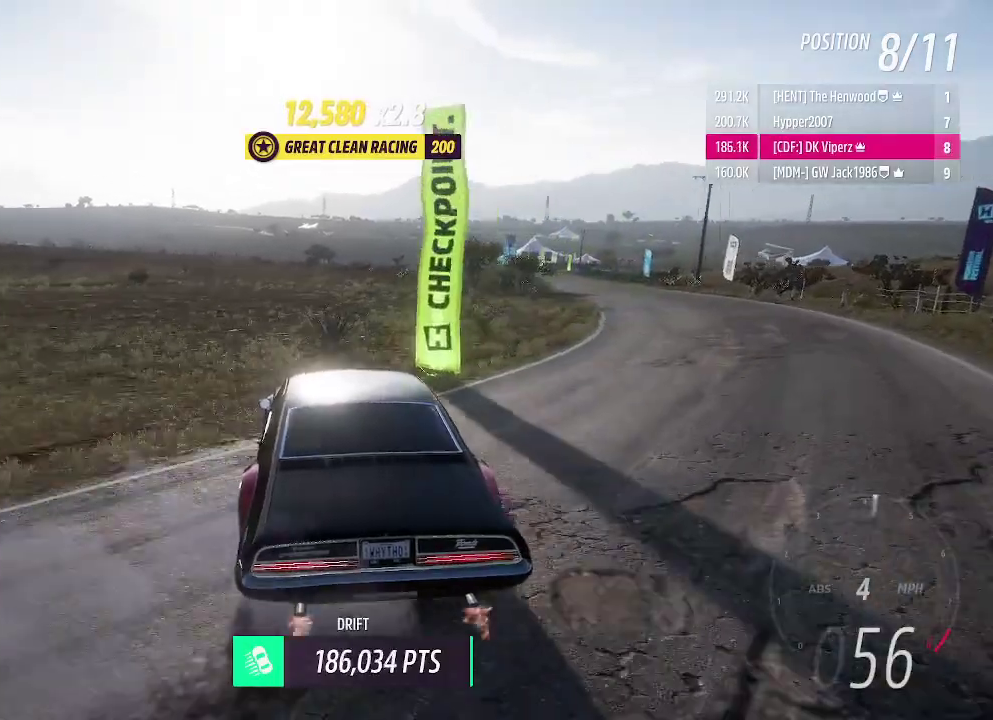
{"buttons": ["A", "R2"], "events": []}
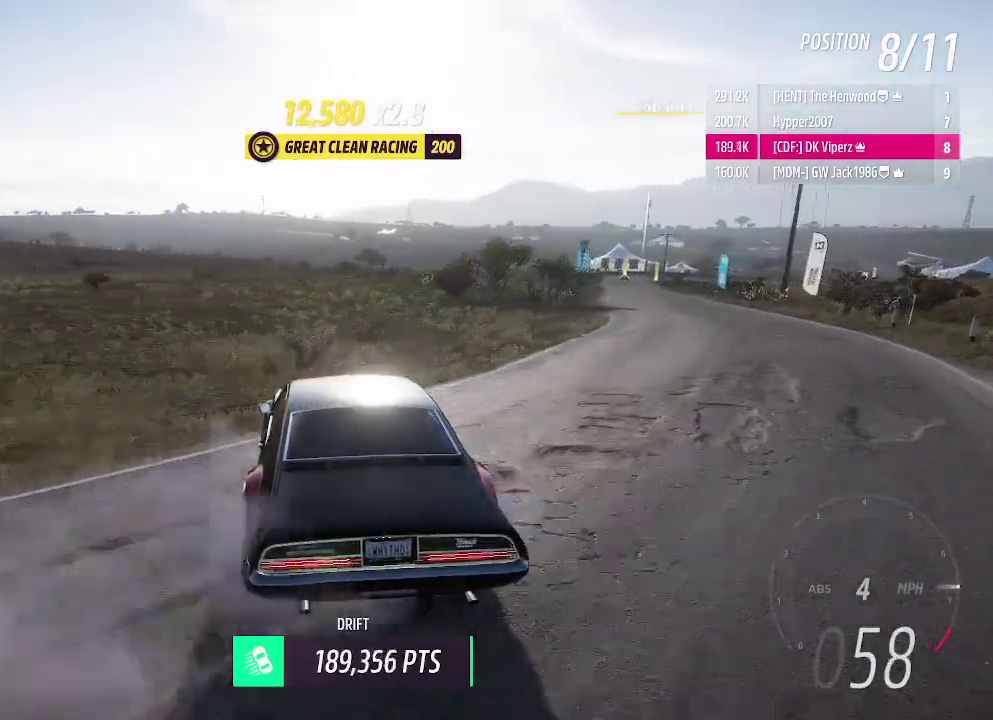
{"buttons": ["A", "R2"], "events": []}
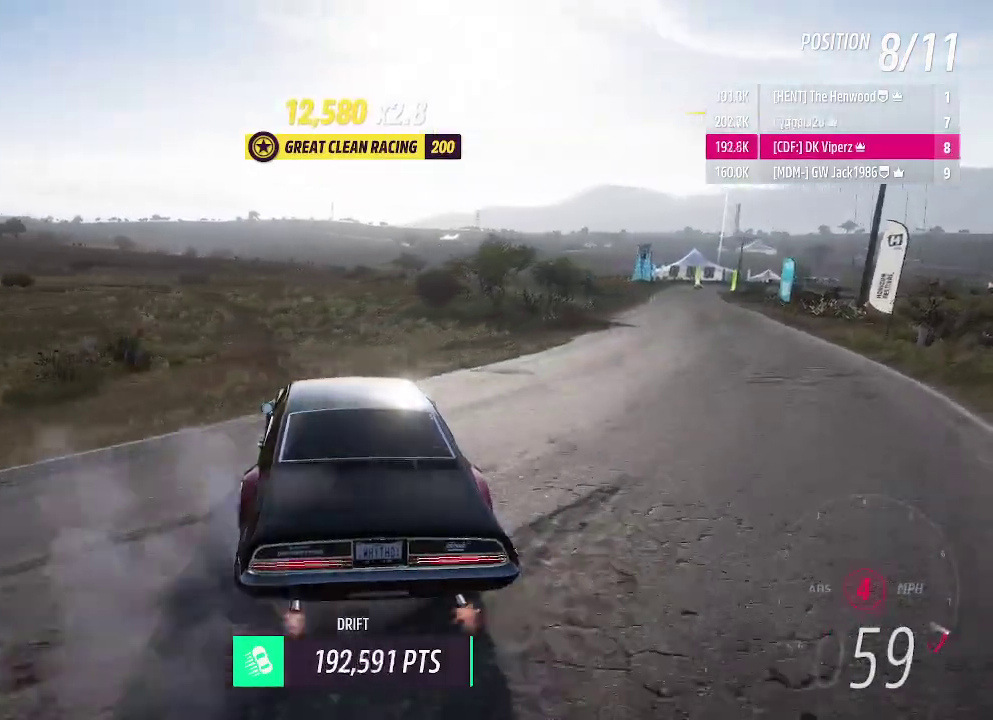
{"buttons": ["A", "R2"], "events": []}
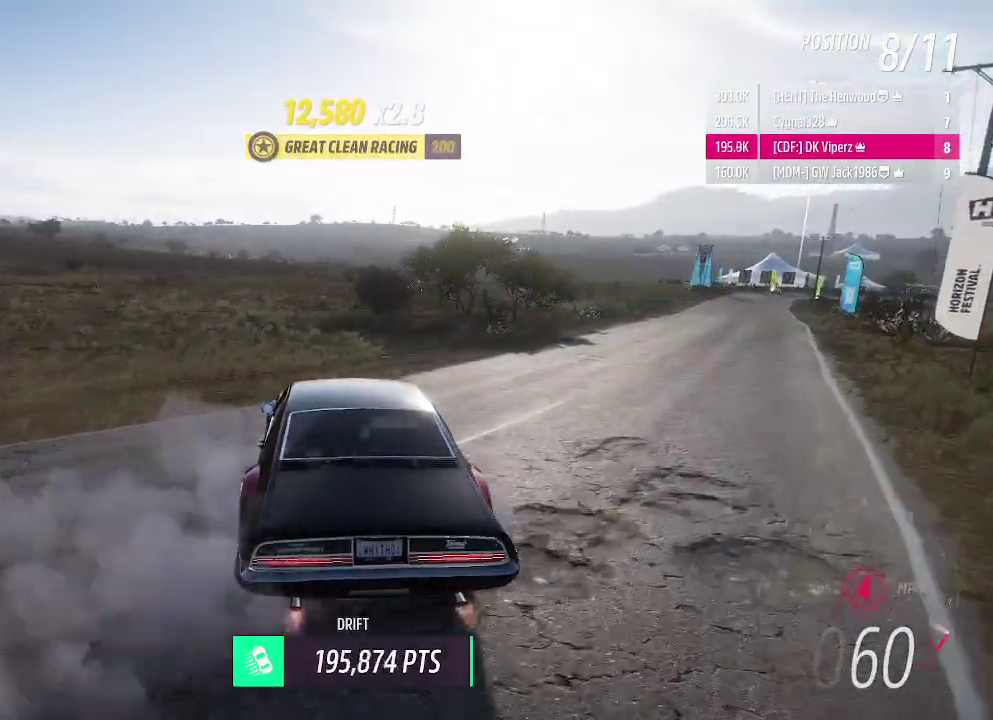
{"buttons": ["A"], "events": [[500, "R2", "up"]]}